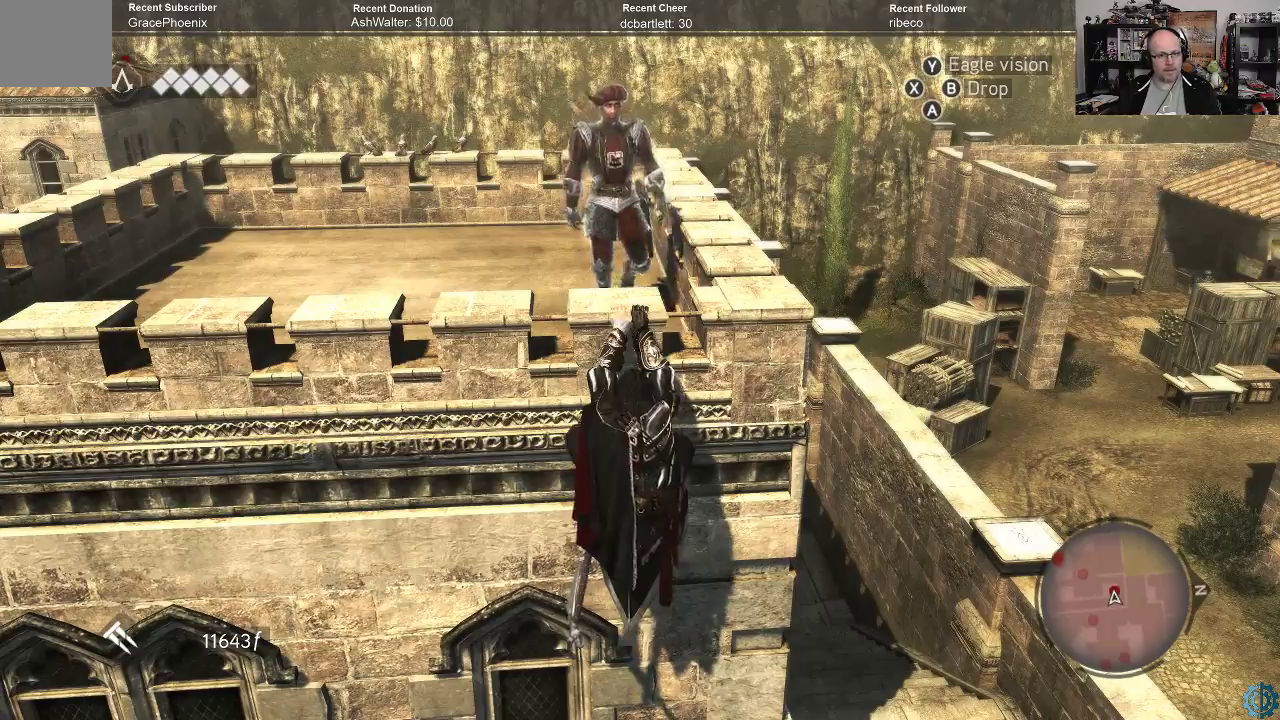
Gameplay with a controller (Xbox layout); each line is a JSON object with the inputs held at the frame after it. "events" lists button and stick changes between this image and that frame as [ms after this image, input, new state], when the widget could be followed in between.
{"buttons": [], "left_stick": "center", "right_stick": "center", "events": []}
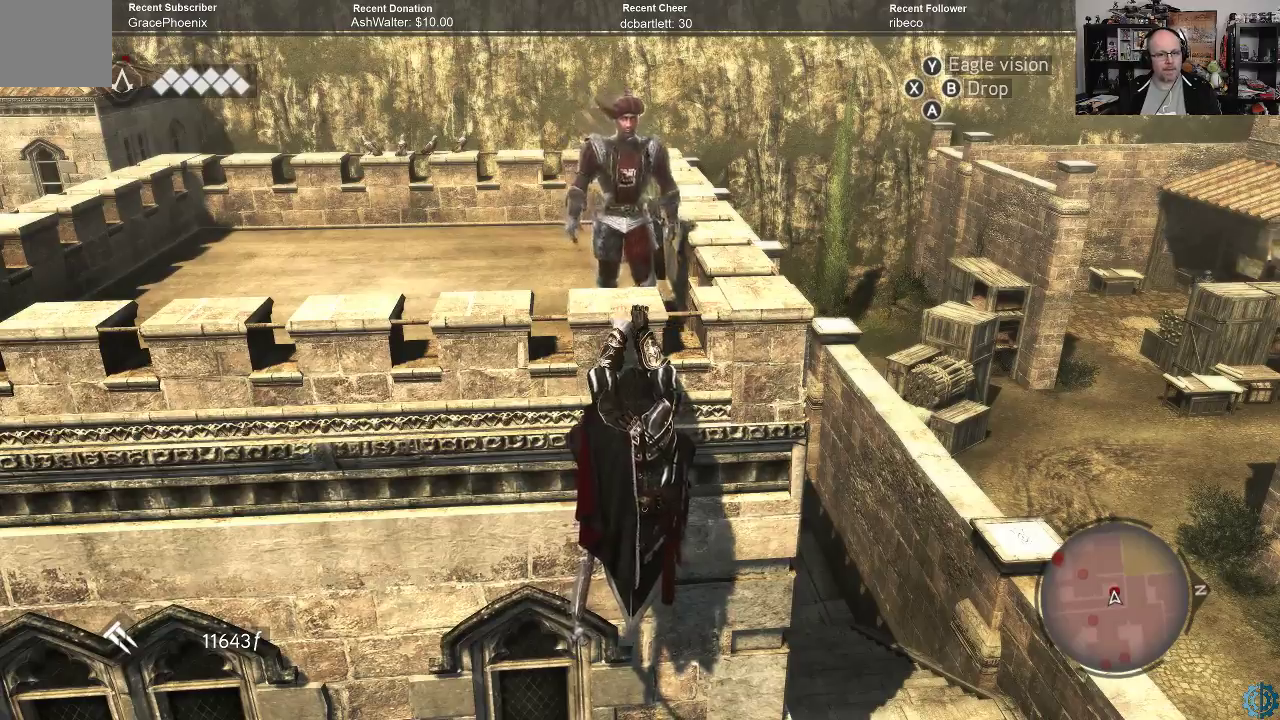
{"buttons": ["X"], "left_stick": "center", "right_stick": "center", "events": [[467, "X", "down"]]}
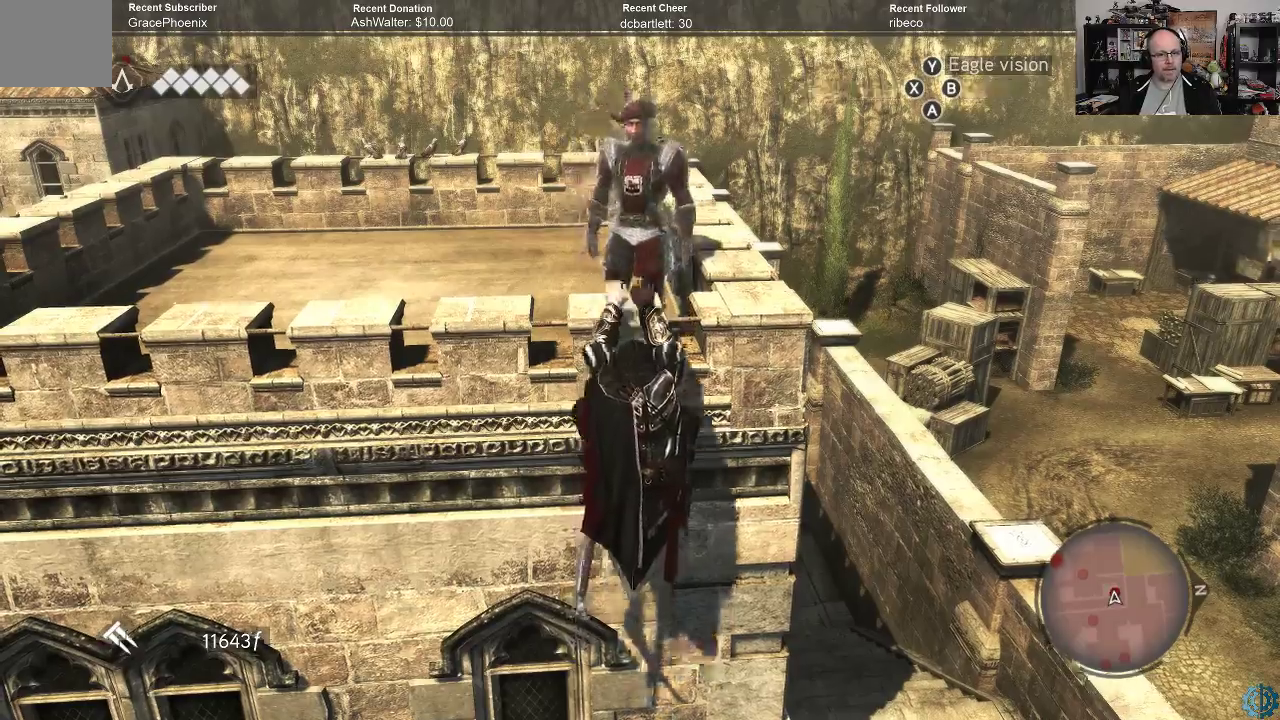
{"buttons": [], "left_stick": "center", "right_stick": "center", "events": [[33, "X", "up"]]}
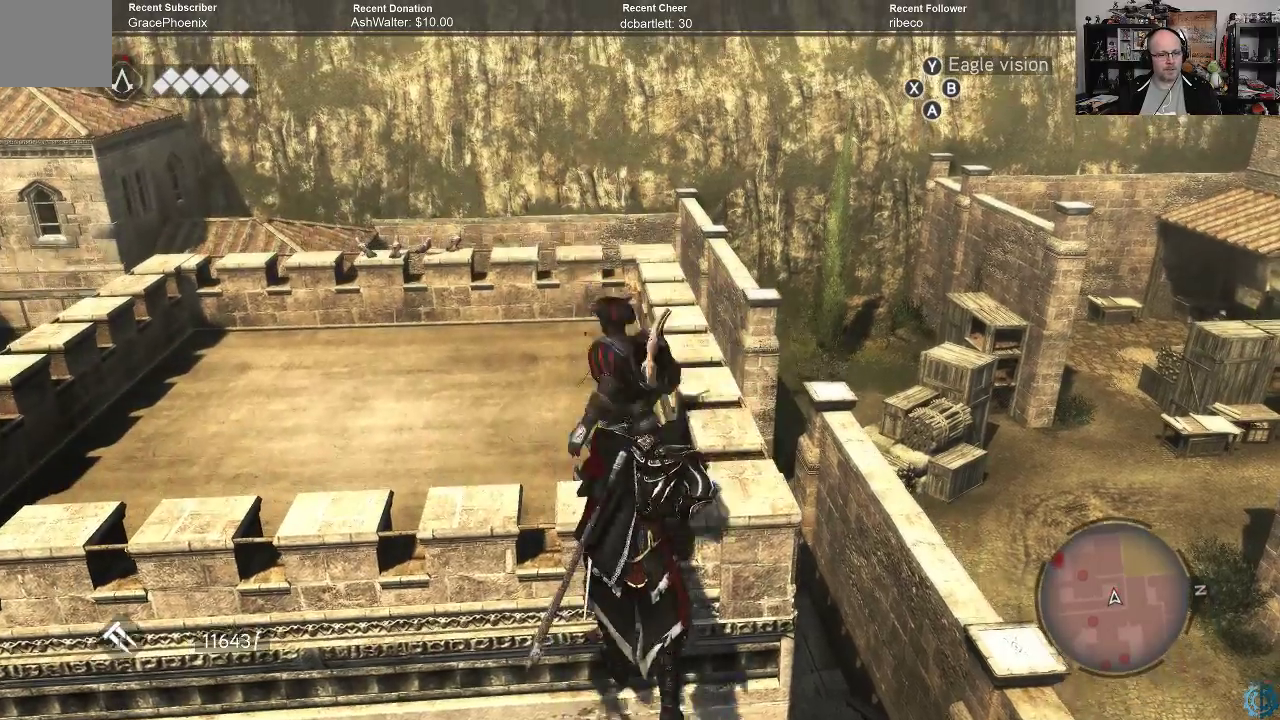
{"buttons": [], "left_stick": "center", "right_stick": "center", "events": []}
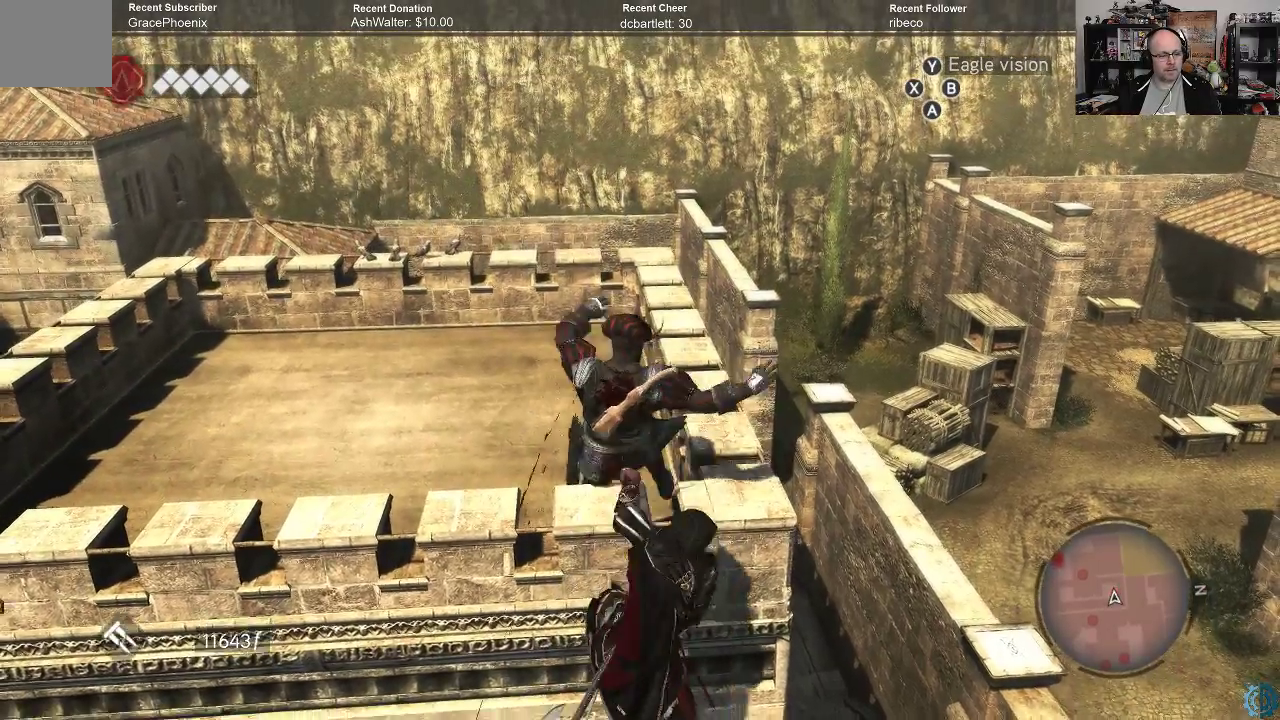
{"buttons": [], "left_stick": "center", "right_stick": "center", "events": []}
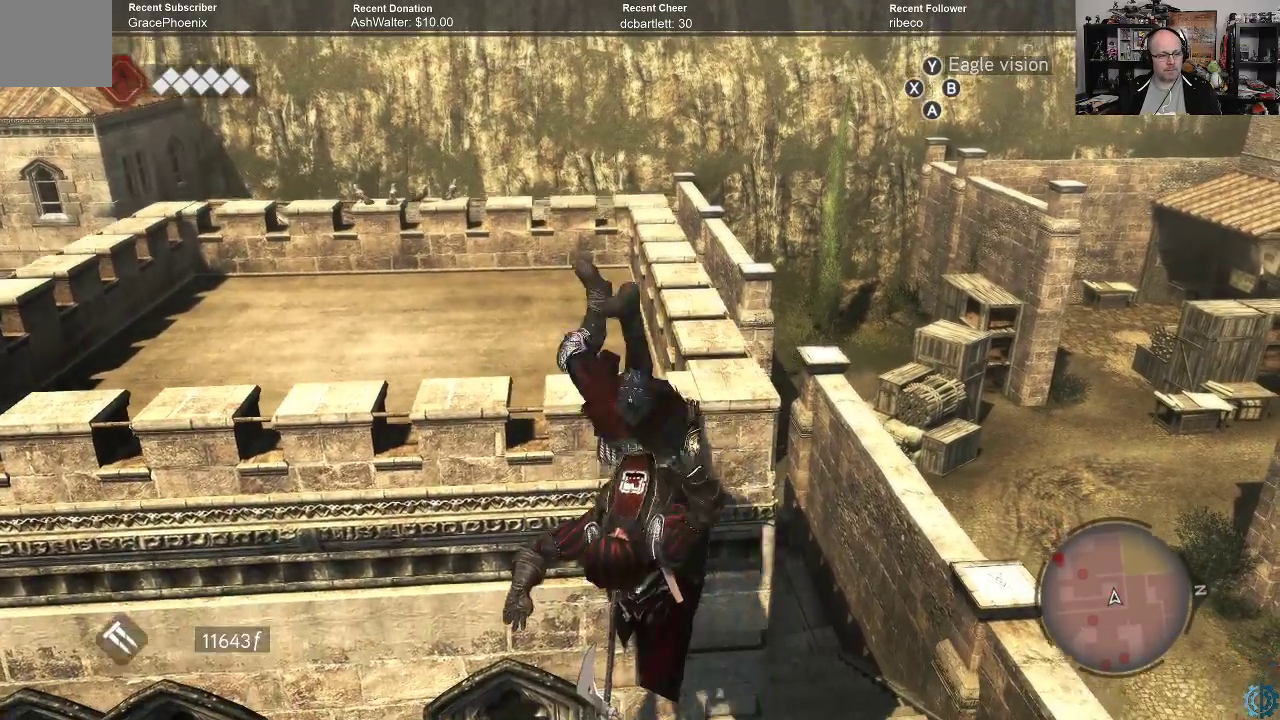
{"buttons": [], "left_stick": "center", "right_stick": "center", "events": []}
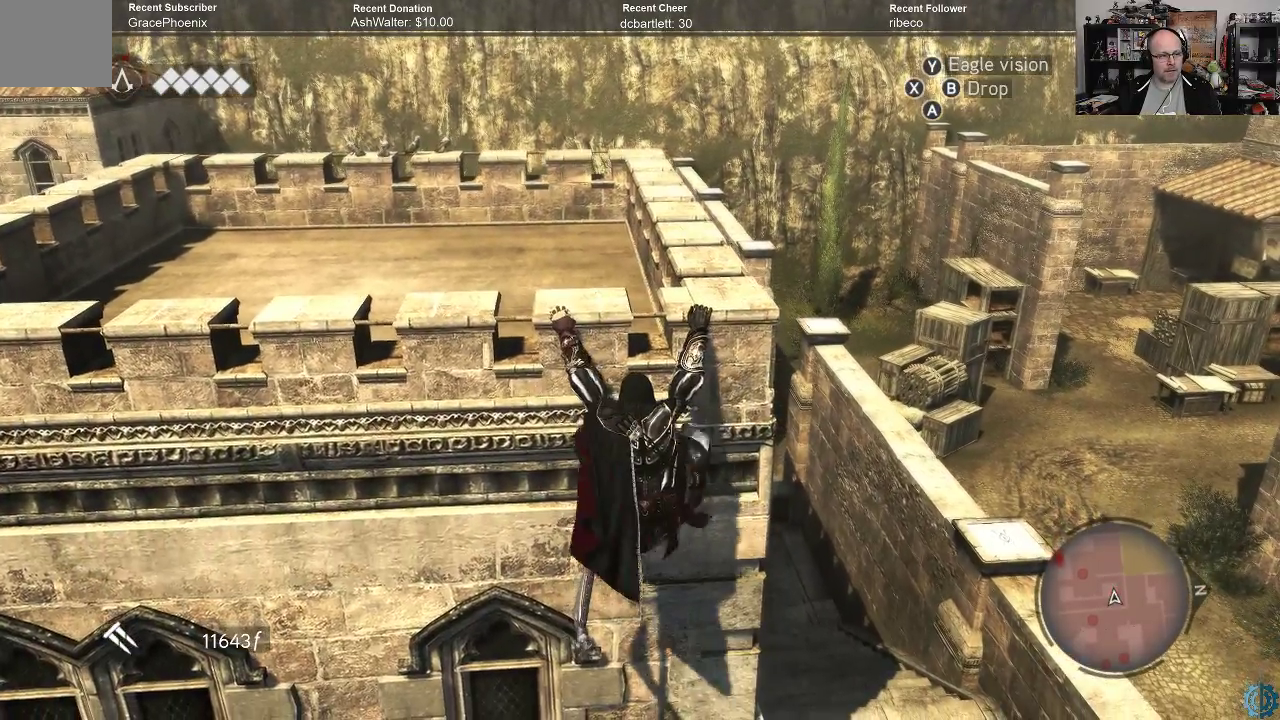
{"buttons": [], "left_stick": "center", "right_stick": "down", "events": [[333, "right_stick", "down"]]}
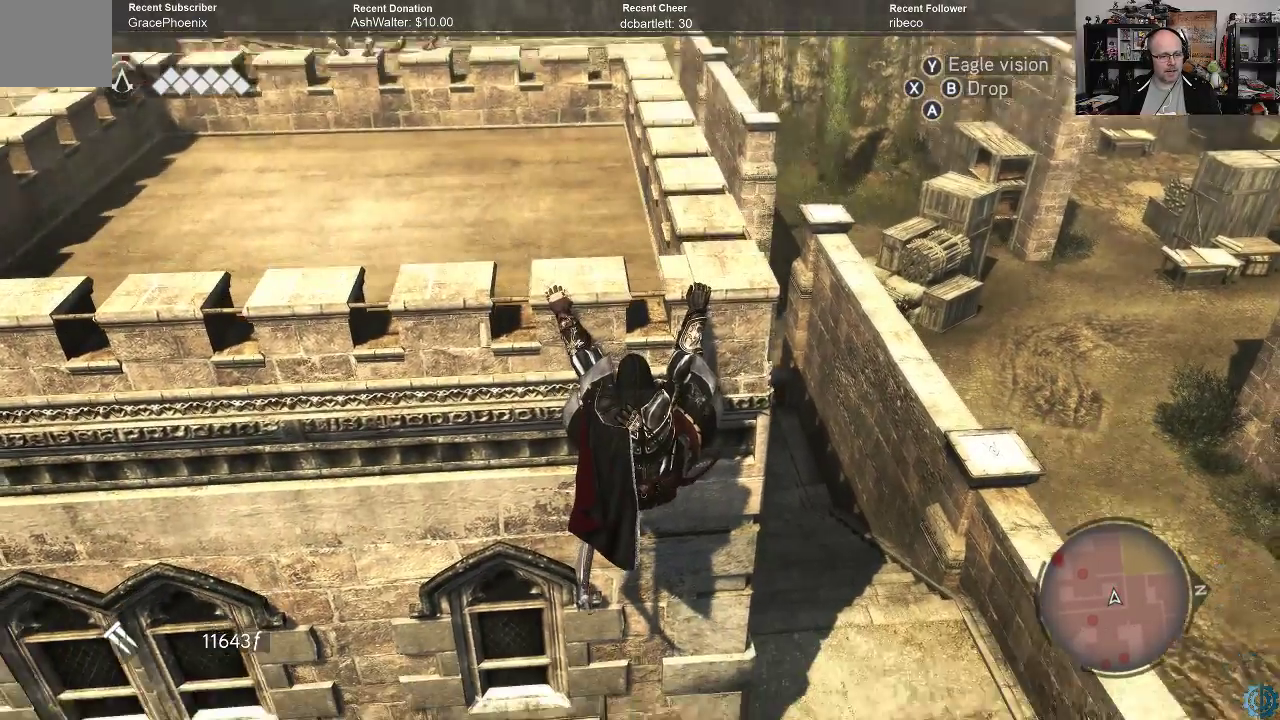
{"buttons": [], "left_stick": "center", "right_stick": "center", "events": [[100, "right_stick", "center"]]}
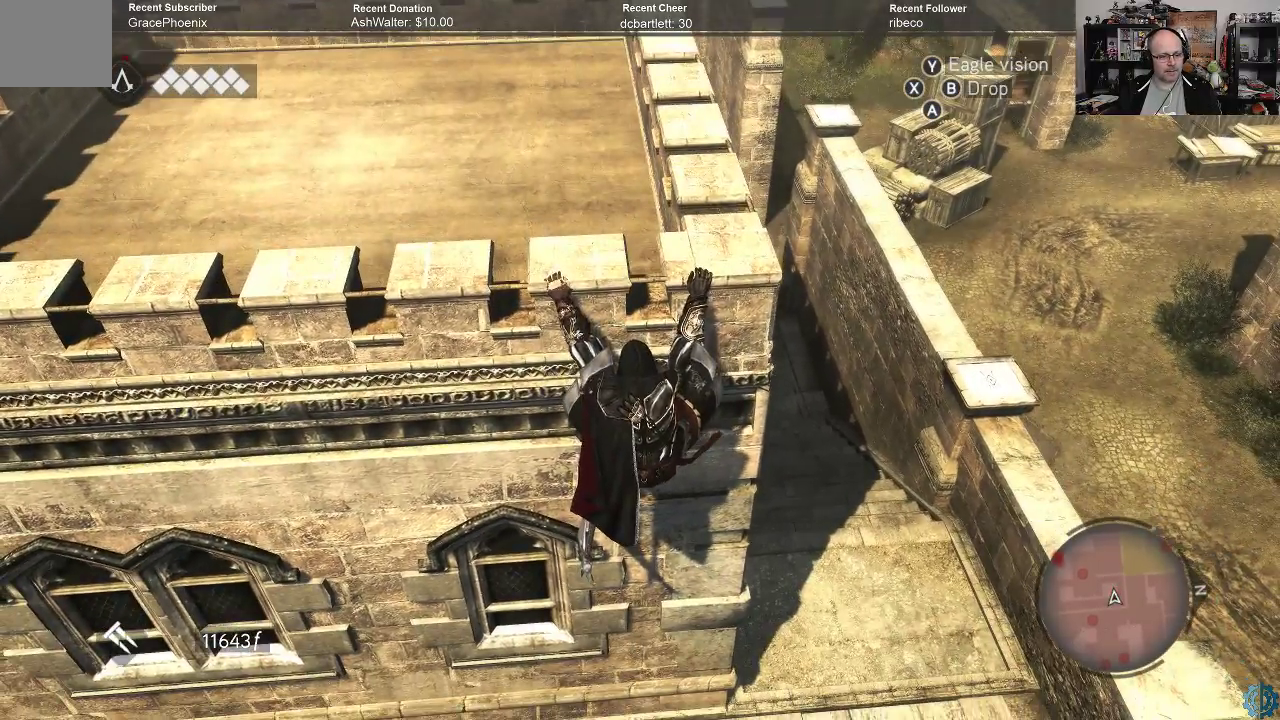
{"buttons": [], "left_stick": "center", "right_stick": "center", "events": [[200, "B", "down"], [300, "B", "up"]]}
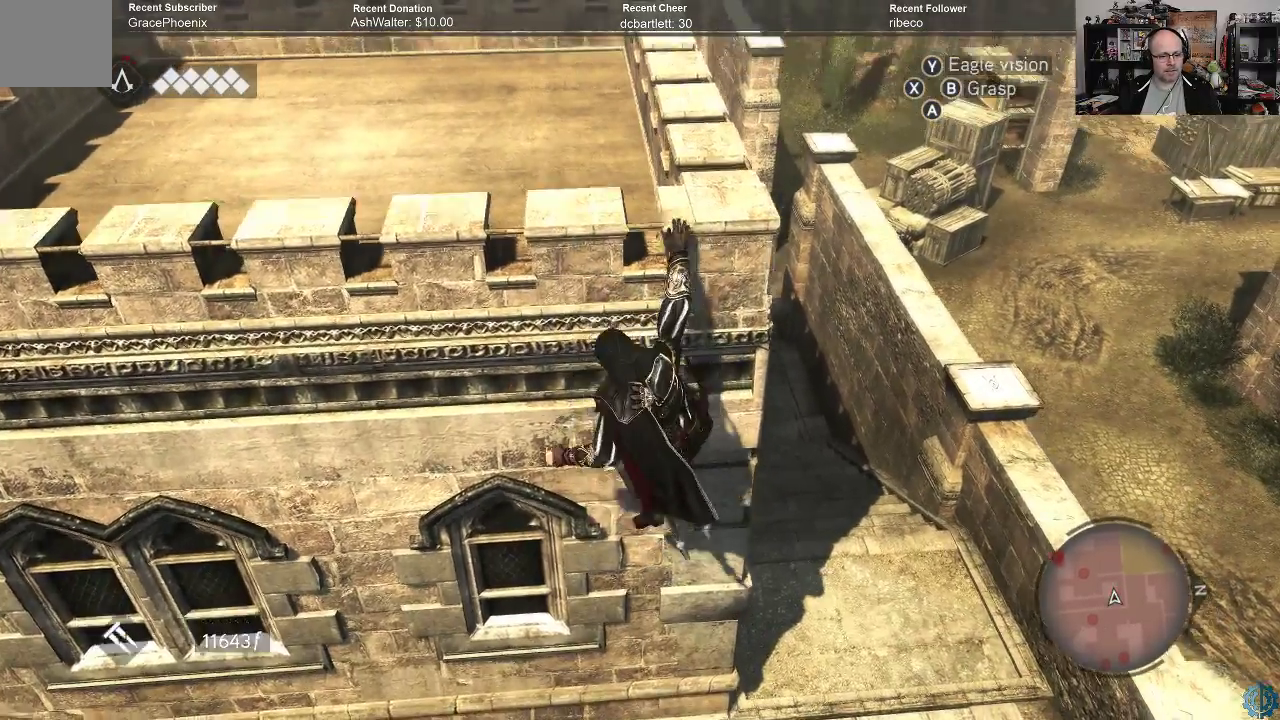
{"buttons": [], "left_stick": "center", "right_stick": "center", "events": [[267, "B", "down"], [367, "B", "up"]]}
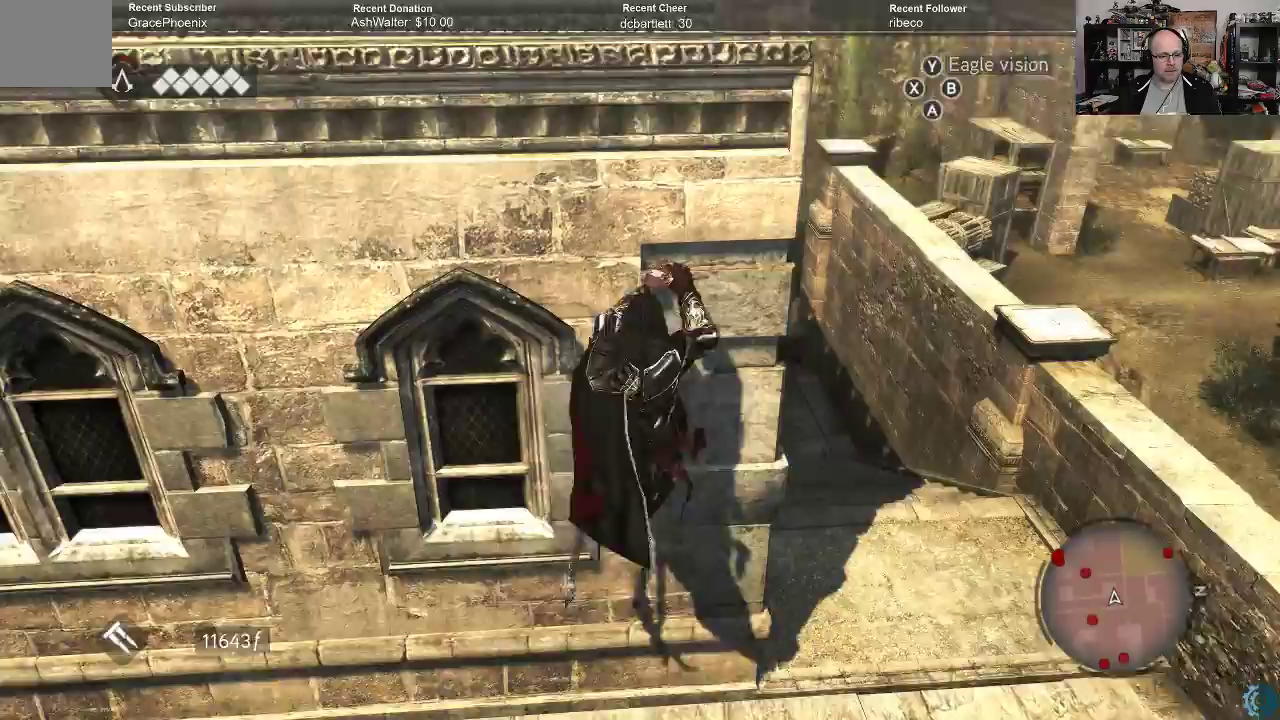
{"buttons": ["B"], "left_stick": "center", "right_stick": "center", "events": [[33, "B", "down"], [133, "B", "up"], [400, "B", "down"]]}
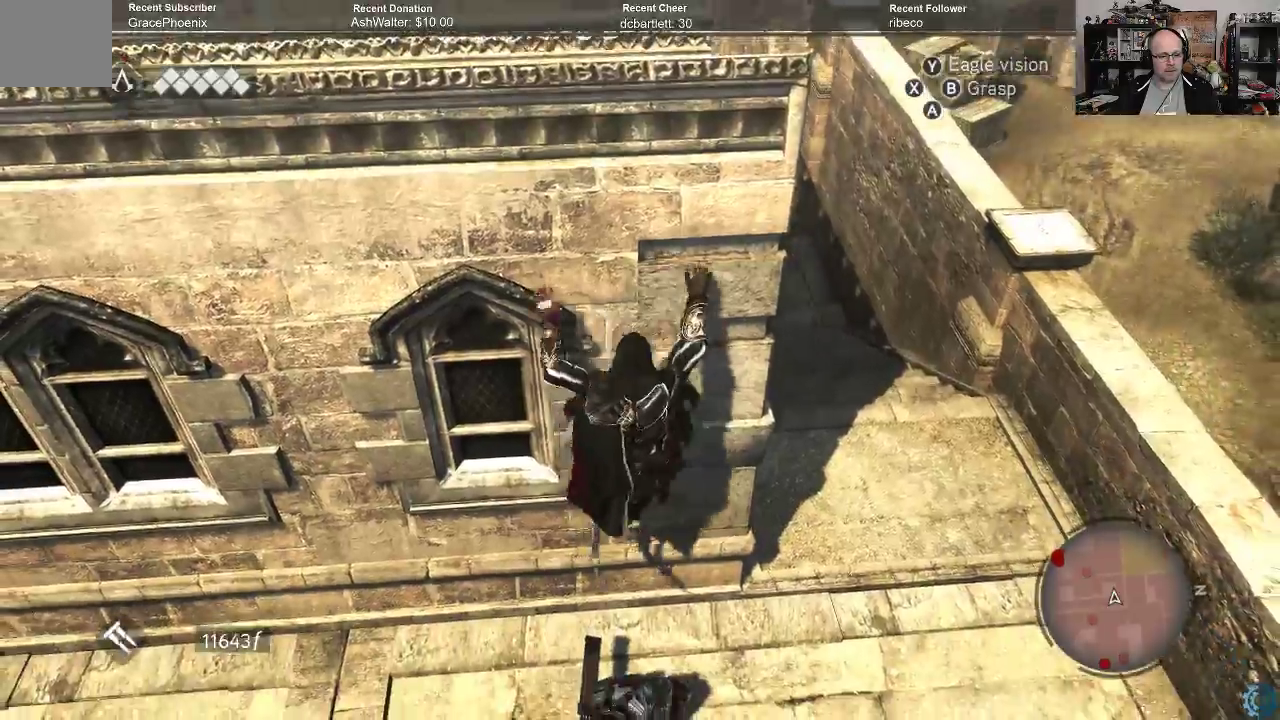
{"buttons": [], "left_stick": "center", "right_stick": "right", "events": [[33, "B", "up"], [467, "right_stick", "right"]]}
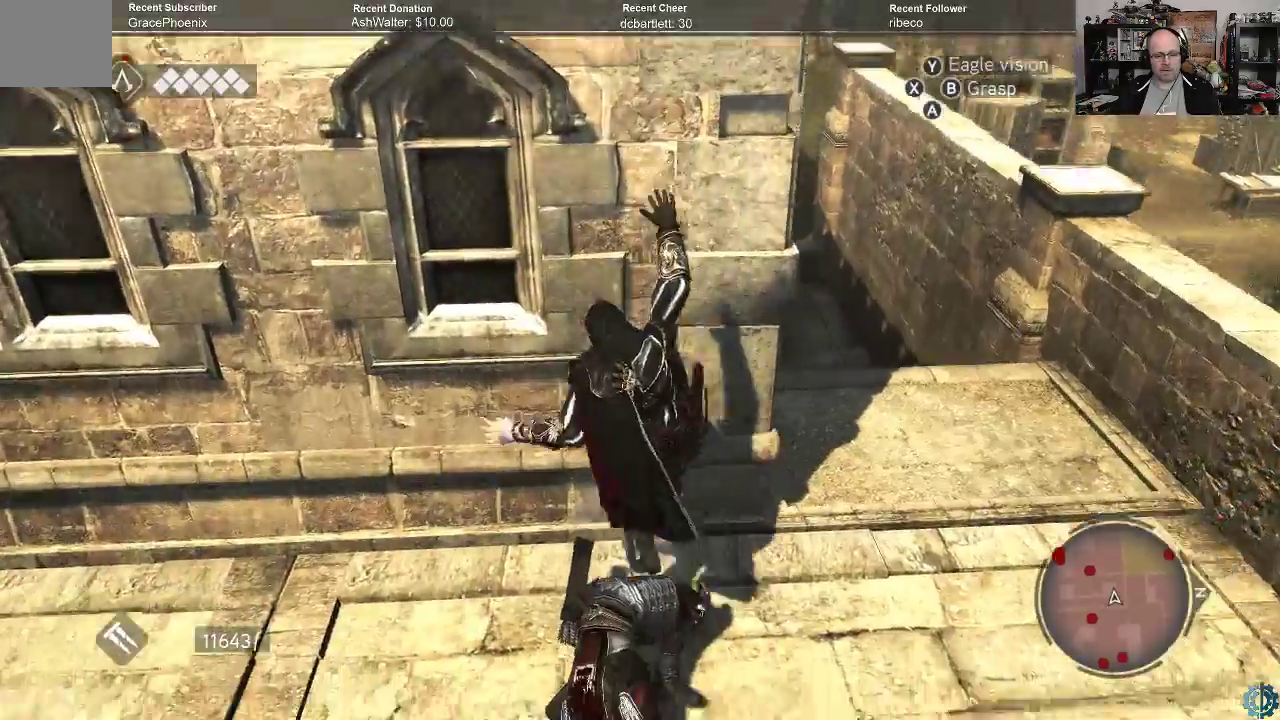
{"buttons": [], "left_stick": "center", "right_stick": "right", "events": []}
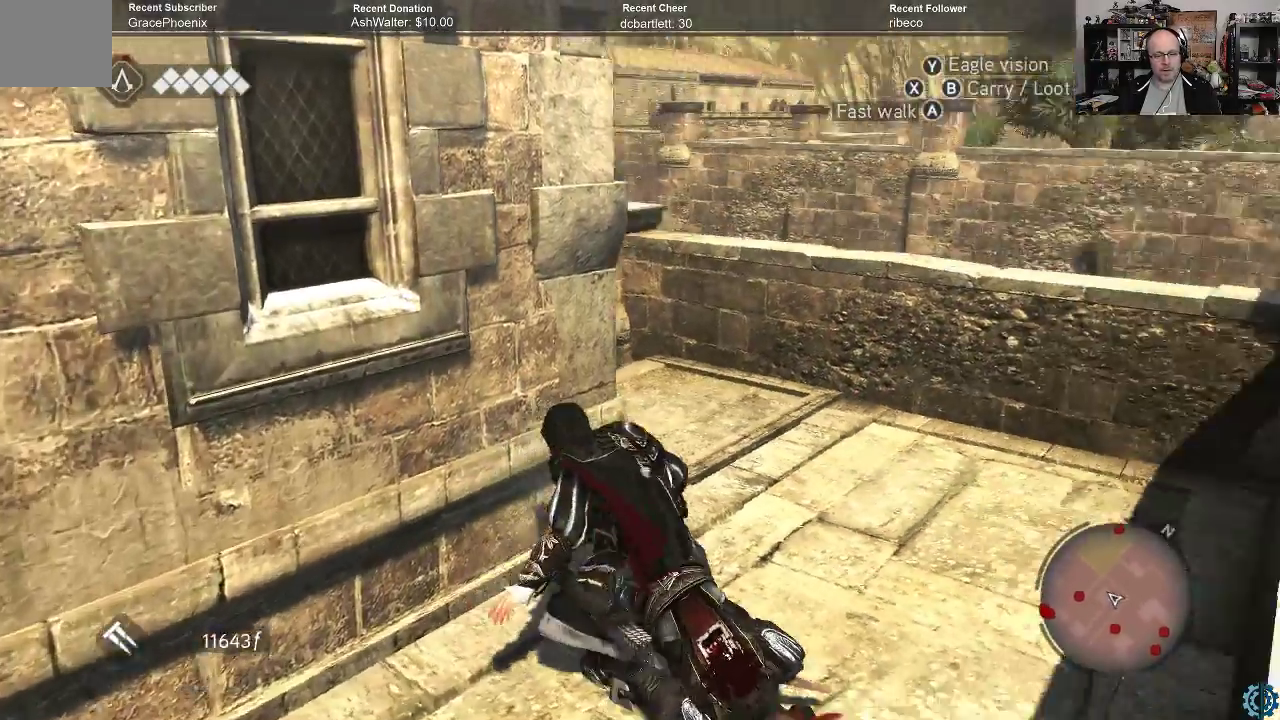
{"buttons": [], "left_stick": "up", "right_stick": "down-right", "events": [[200, "right_stick", "down-right"], [400, "left_stick", "up"]]}
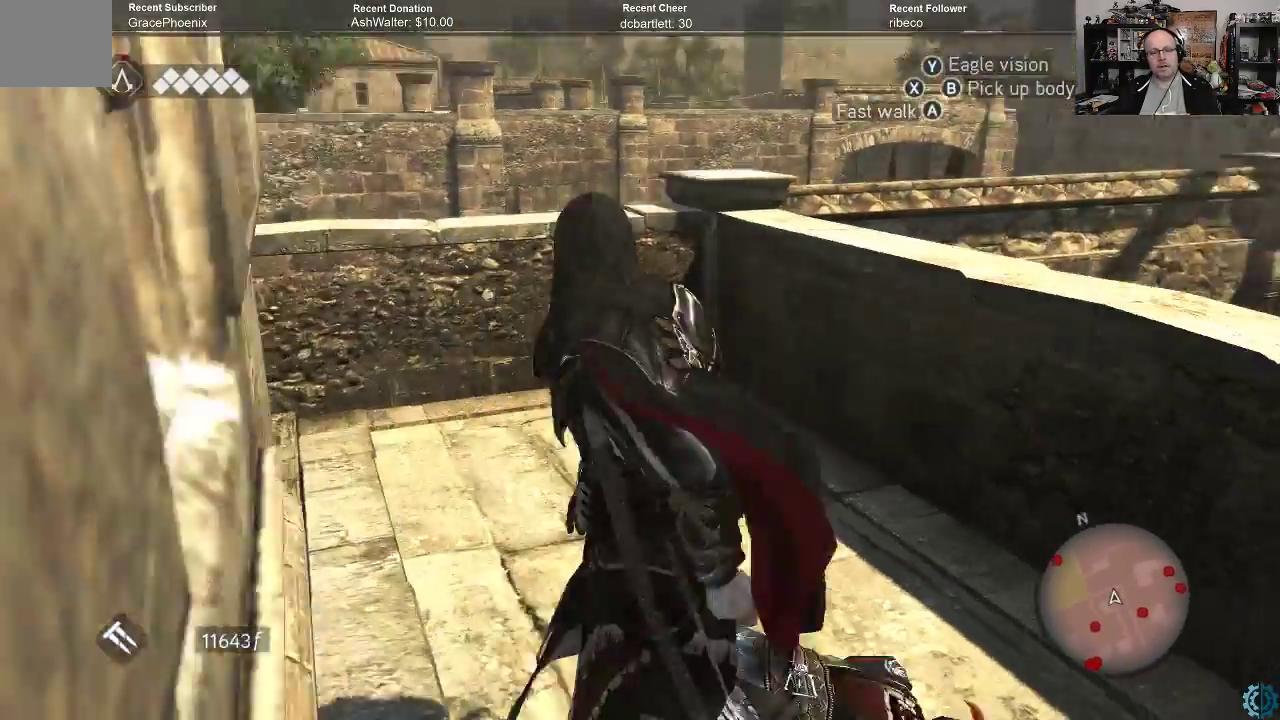
{"buttons": ["A", "R2"], "left_stick": "up", "right_stick": "center", "events": [[133, "right_stick", "center"], [300, "R2", "down"], [400, "A", "down"]]}
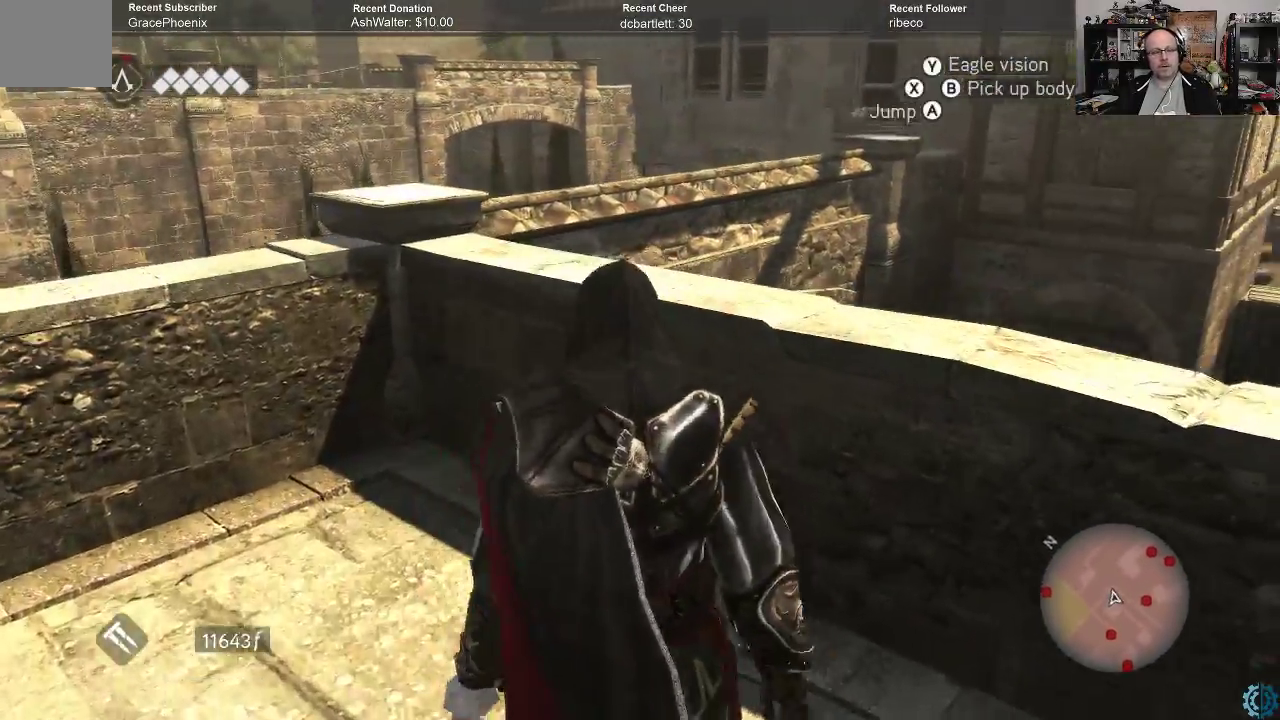
{"buttons": [], "left_stick": "center", "right_stick": "center", "events": [[100, "A", "up"], [133, "R2", "up"], [133, "left_stick", "up-left"], [267, "left_stick", "center"]]}
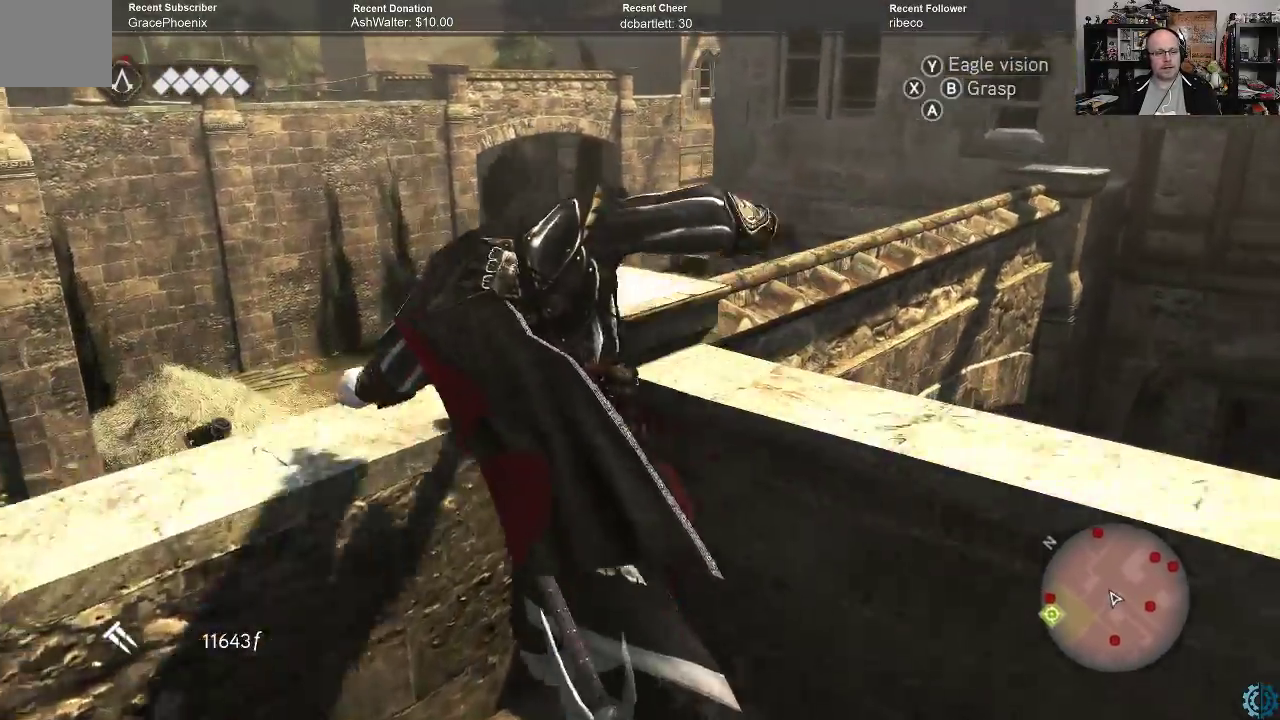
{"buttons": [], "left_stick": "center", "right_stick": "center", "events": [[267, "right_stick", "right"], [467, "right_stick", "center"]]}
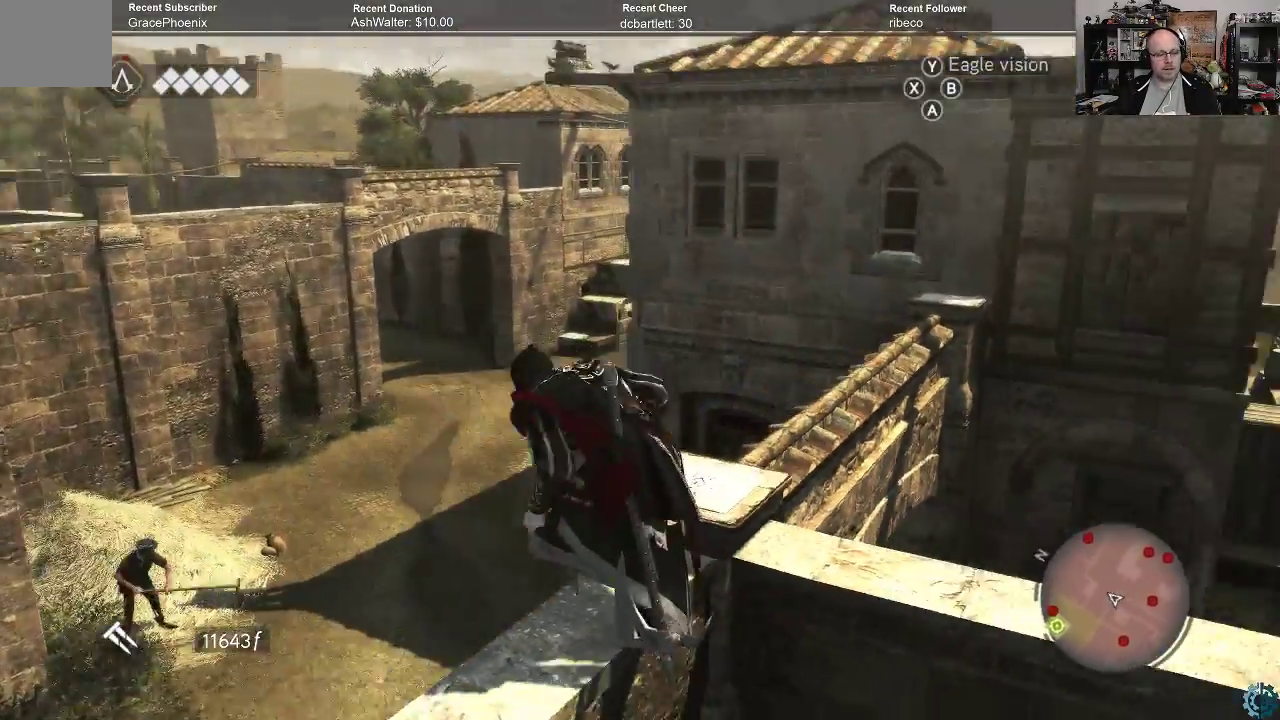
{"buttons": [], "left_stick": "up", "right_stick": "center", "events": [[100, "right_stick", "down-right"], [367, "left_stick", "up"], [400, "right_stick", "center"]]}
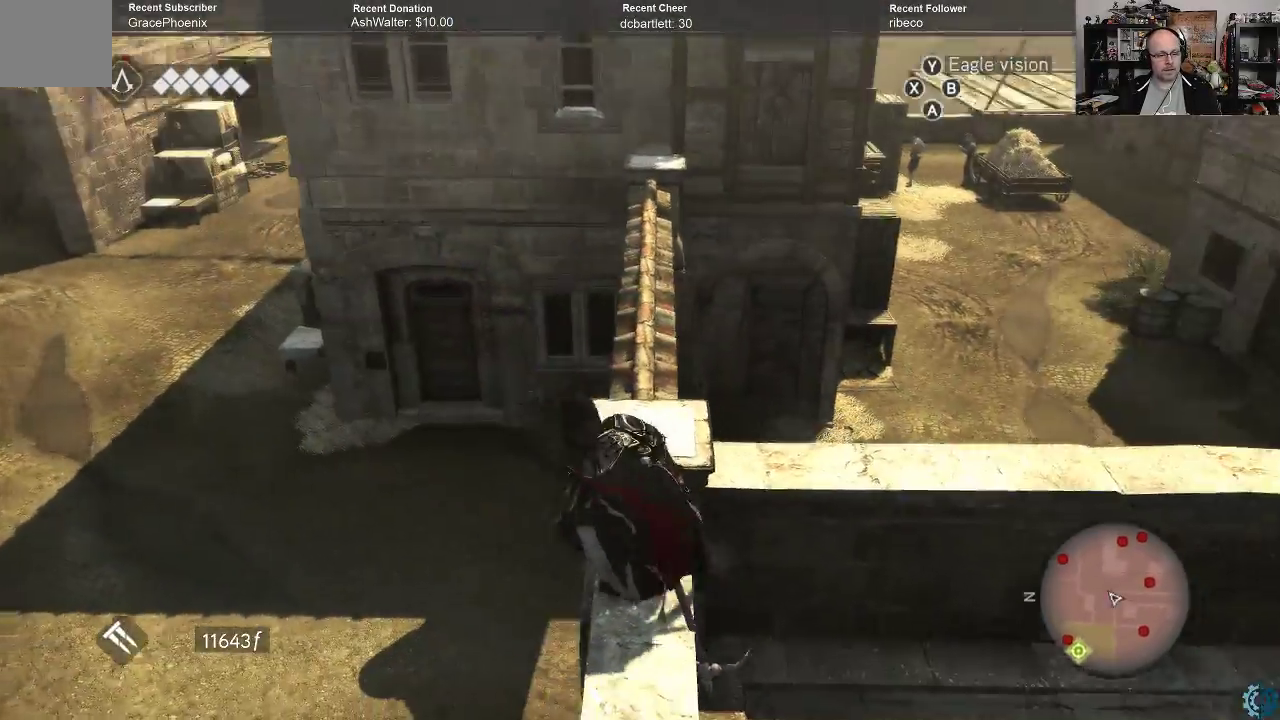
{"buttons": ["R2"], "left_stick": "up", "right_stick": "center", "events": [[233, "R2", "down"]]}
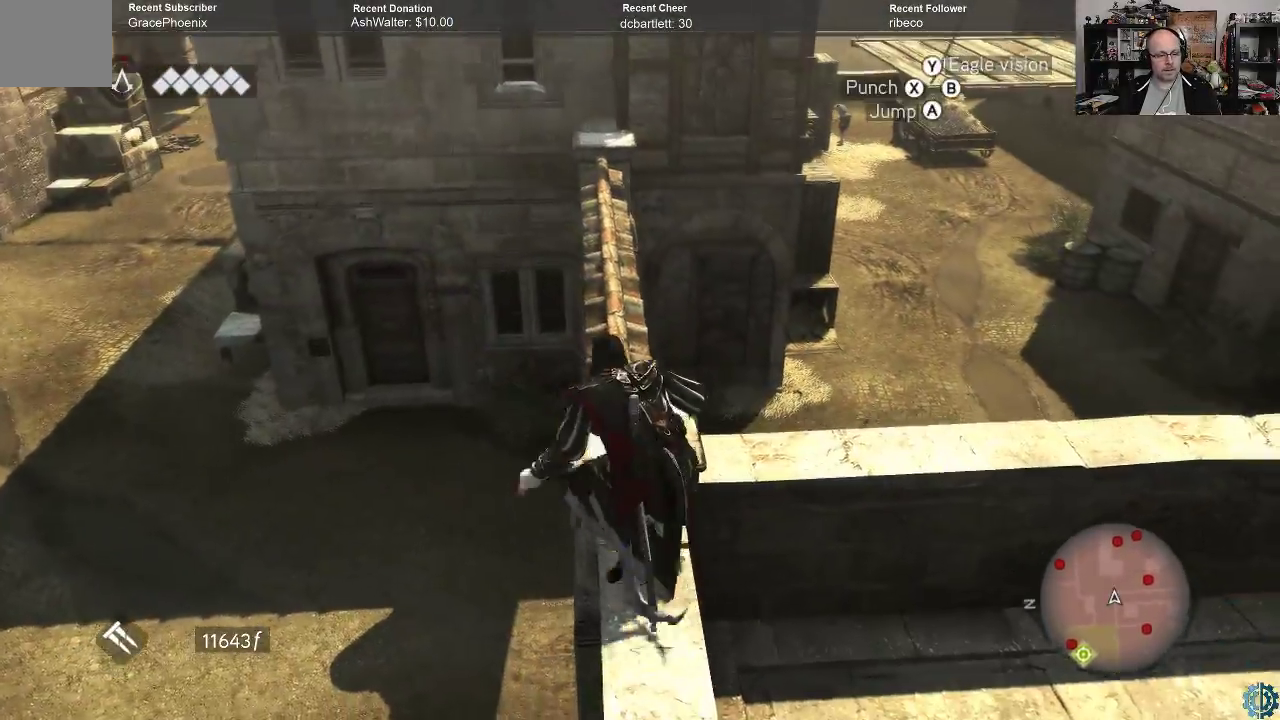
{"buttons": ["A", "R2"], "left_stick": "up", "right_stick": "center", "events": [[33, "A", "down"]]}
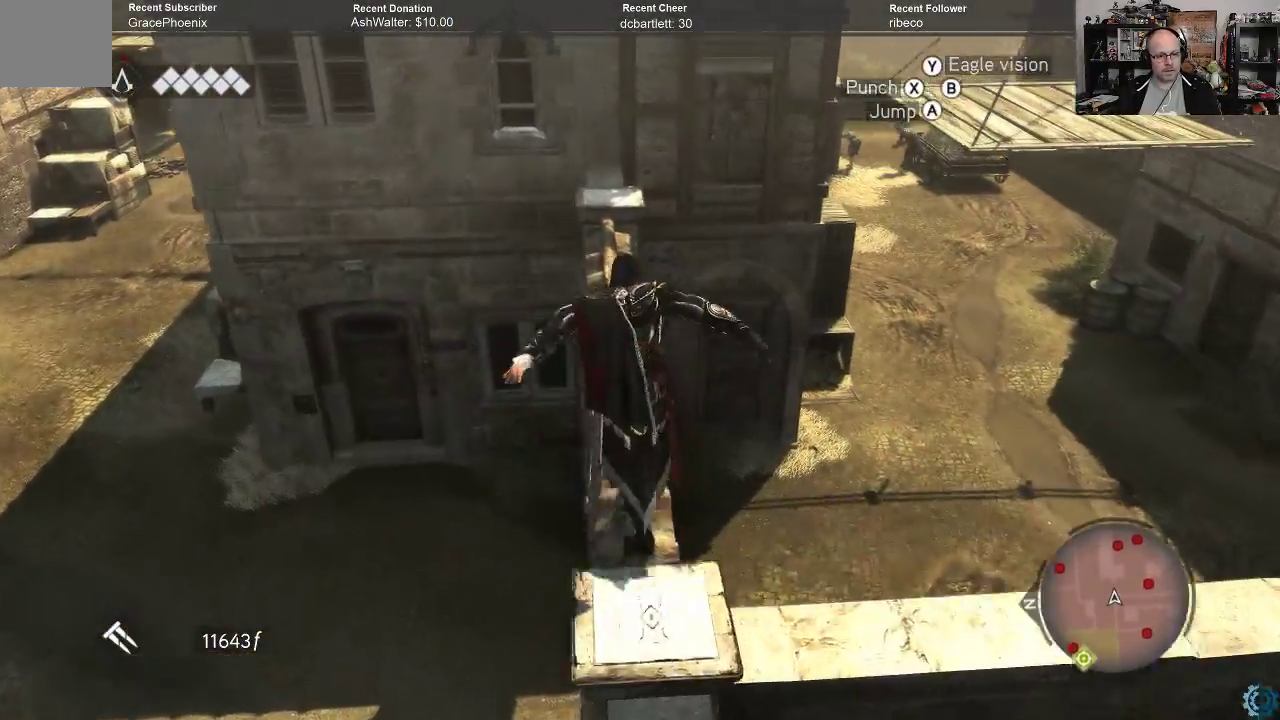
{"buttons": ["A", "R2"], "left_stick": "up", "right_stick": "center", "events": []}
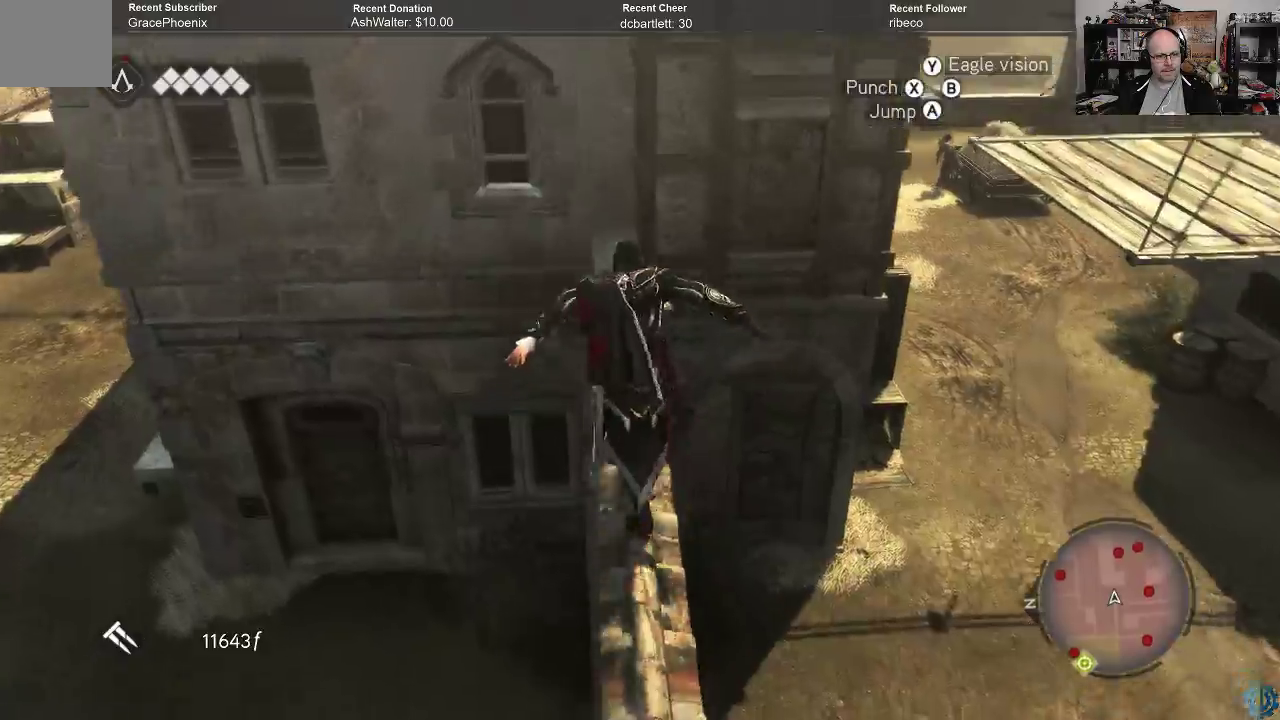
{"buttons": ["A", "R2"], "left_stick": "up", "right_stick": "center", "events": []}
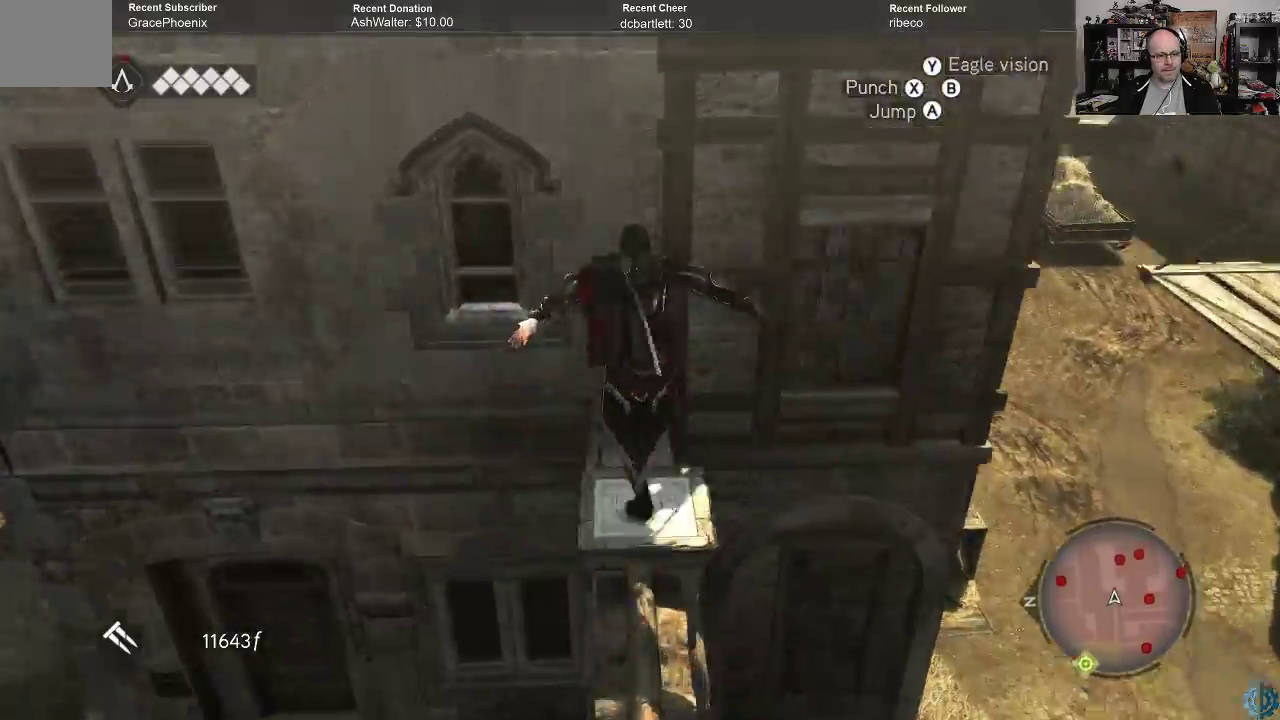
{"buttons": ["A", "R2"], "left_stick": "up", "right_stick": "center", "events": []}
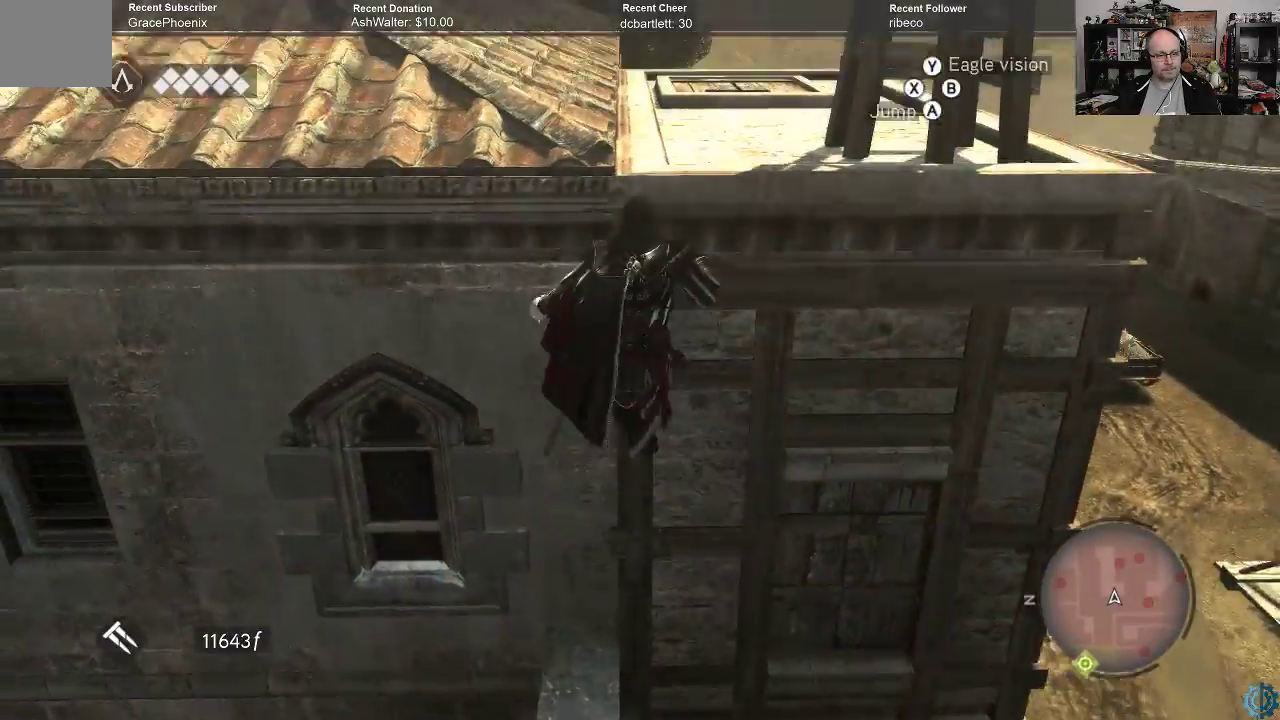
{"buttons": [], "left_stick": "up", "right_stick": "center", "events": [[400, "A", "up"], [400, "R2", "up"]]}
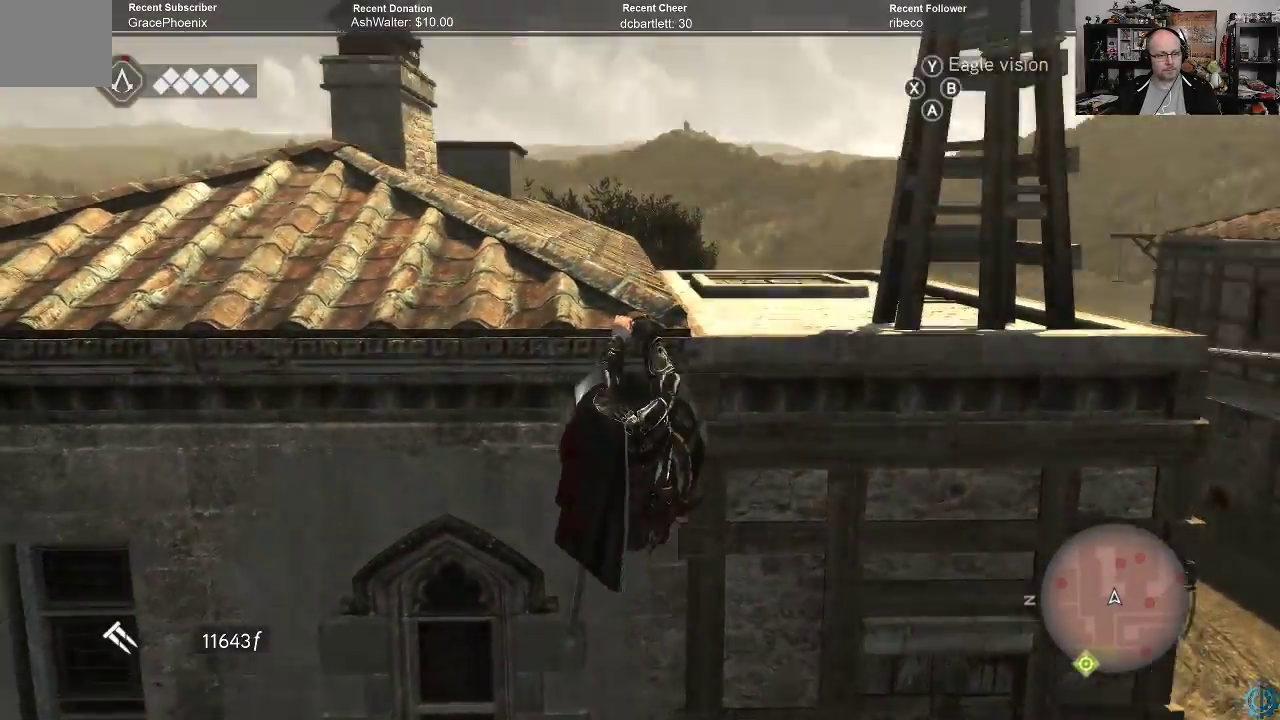
{"buttons": [], "left_stick": "up", "right_stick": "down", "events": [[433, "right_stick", "down"]]}
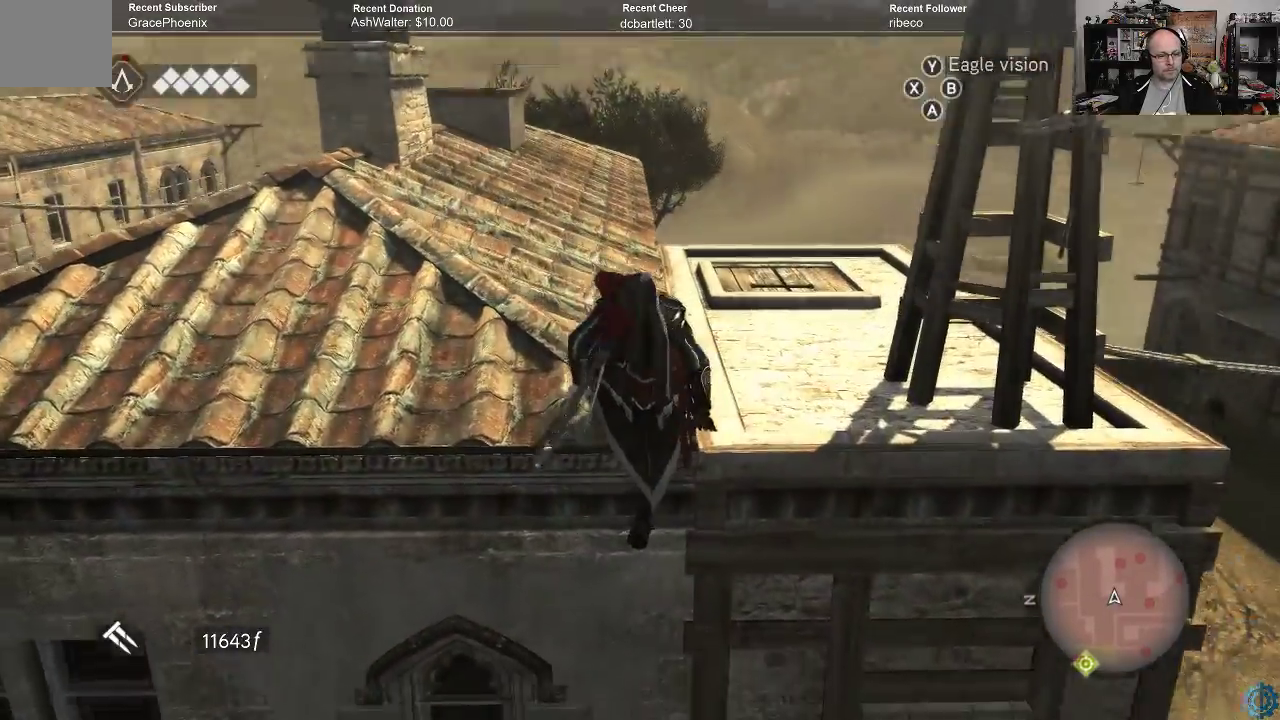
{"buttons": [], "left_stick": "up", "right_stick": "center", "events": [[133, "right_stick", "center"], [267, "R2", "down"], [433, "R2", "up"]]}
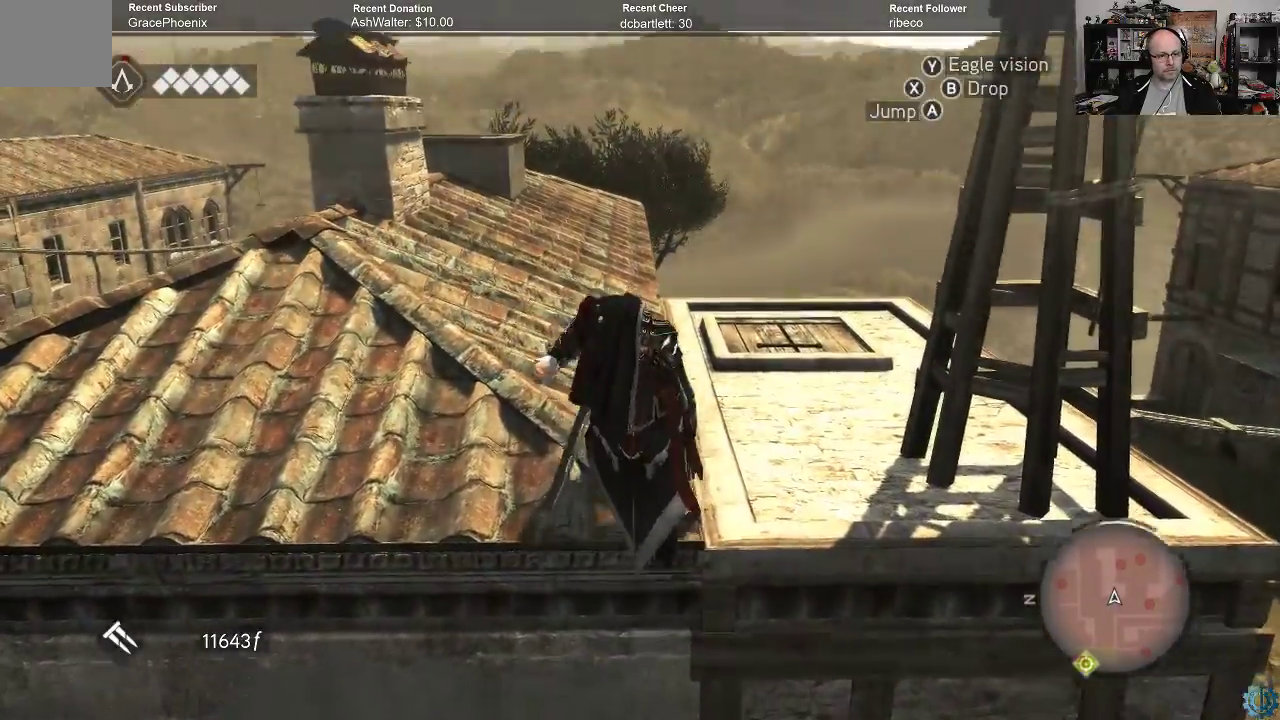
{"buttons": [], "left_stick": "up", "right_stick": "center", "events": []}
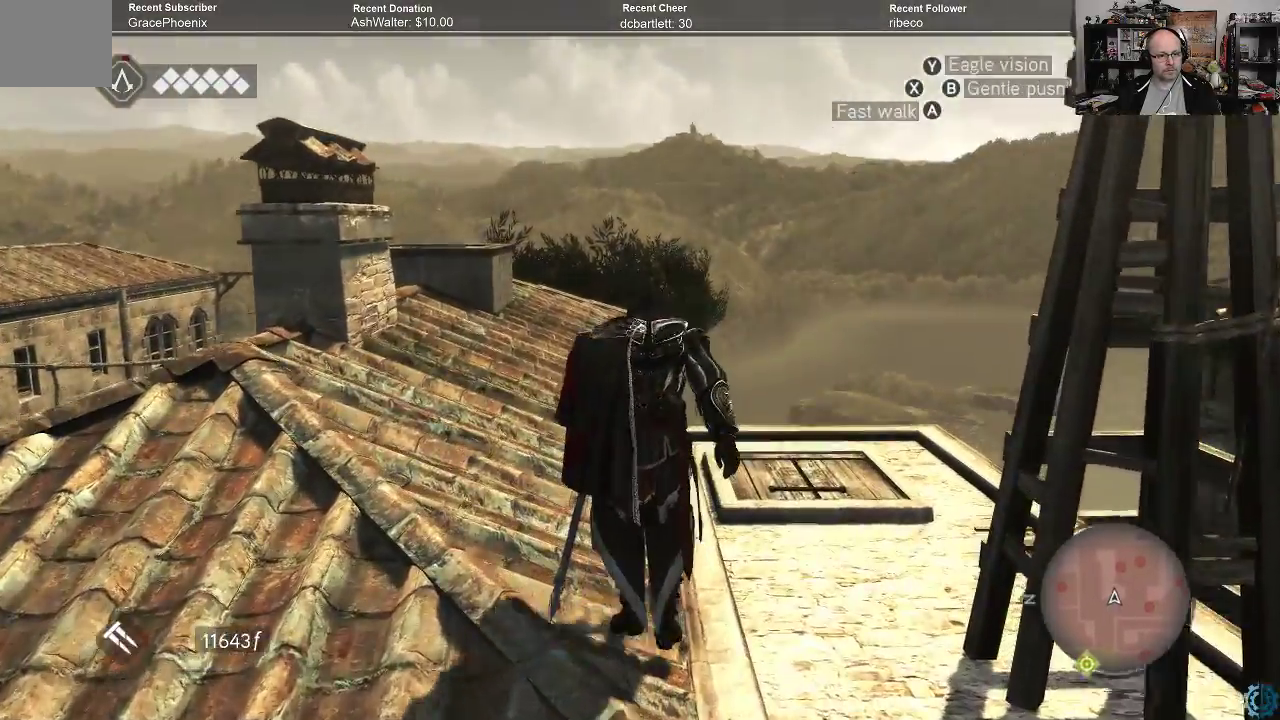
{"buttons": [], "left_stick": "up", "right_stick": "center", "events": [[100, "right_stick", "down"], [300, "right_stick", "center"]]}
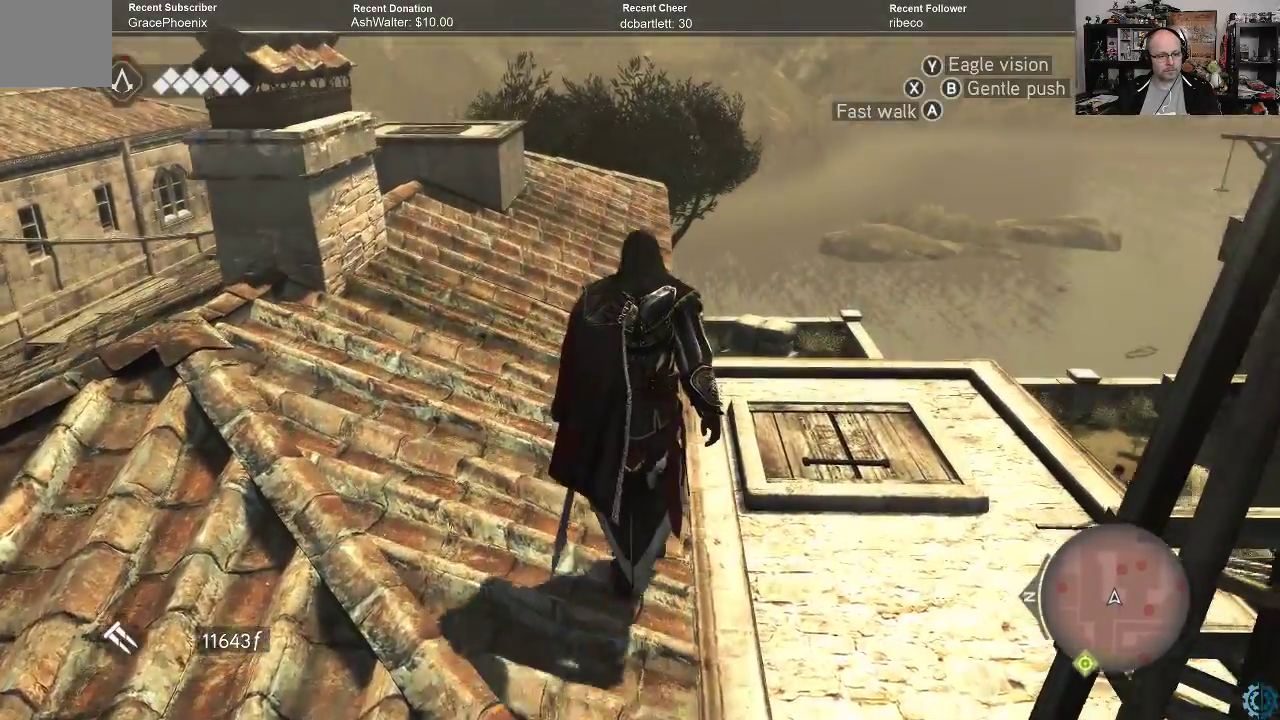
{"buttons": ["R2"], "left_stick": "up", "right_stick": "center", "events": [[133, "R2", "down"]]}